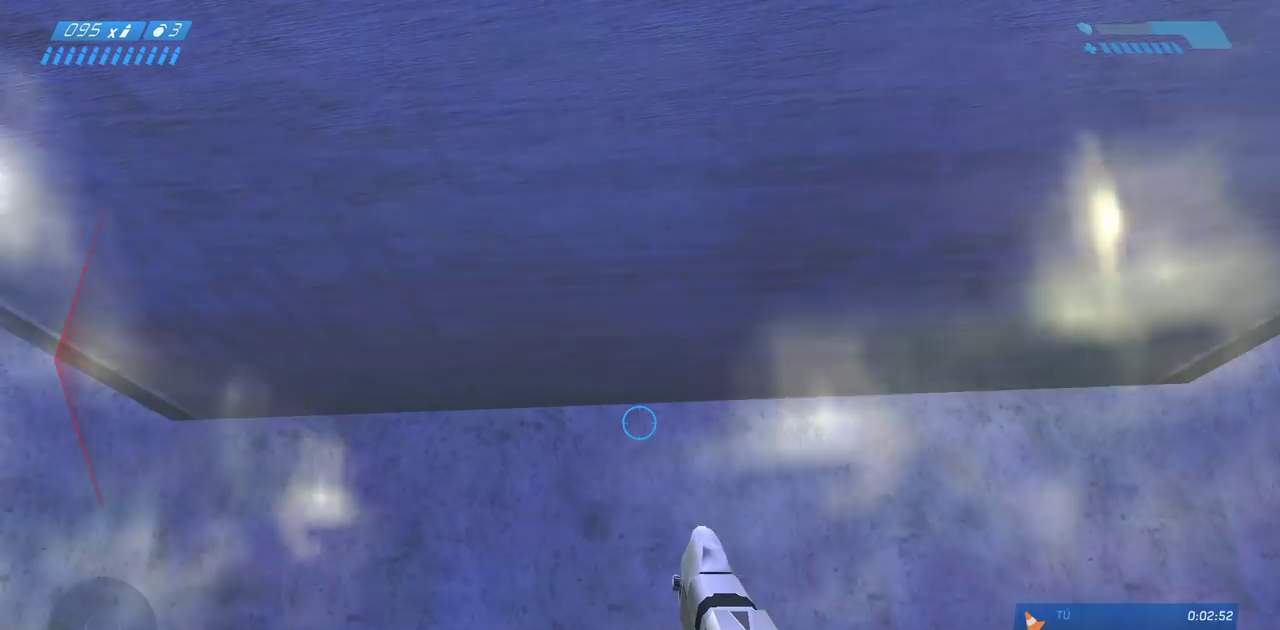
Gameplay with keyboard and mouse; each line is a JSON object with the keys and mouse buttons held at the frame after it. "events" lists presses ("down") and releases ("up") of "a", "ctrl", "d", "e", "f", "q", "r", "s", "shift", "space", "tab", "w", "mouse_left", "mouse_wheel", "mouse_right", "mouse_mb4" and "mouse_mb5" between this image and that frame as [ms after this image, input, new state], when the widget could be followed in between. "mouse_left", "mouse_wheel", "mouse_right", "mouse_mb4", "mouse_mb5" = the "left", "wheel", "right", "mb4", "mb5" buttons of the "mouse" list. No other keys are recorded. "wheel" means that the mouse wheel is clicked or scrolled. Mouse movement is not recorded.
{"keys": [], "mouse": [], "events": []}
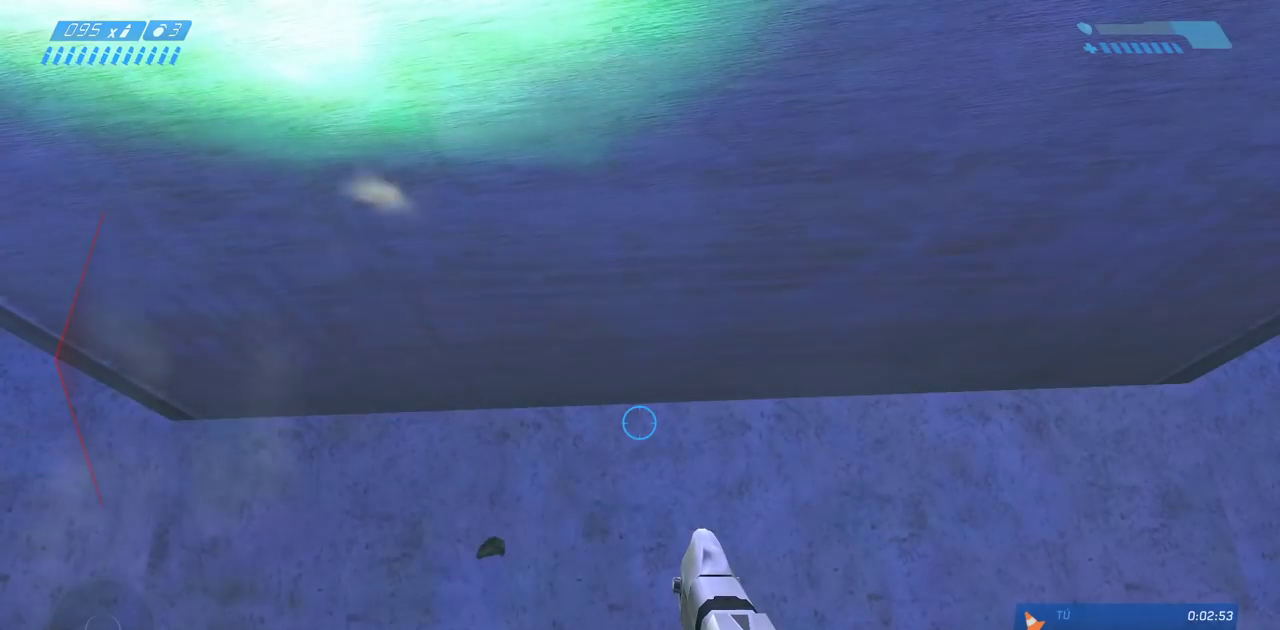
{"keys": [], "mouse": [], "events": [[217, "mouse_mb4", "down"], [367, "mouse_mb4", "up"]]}
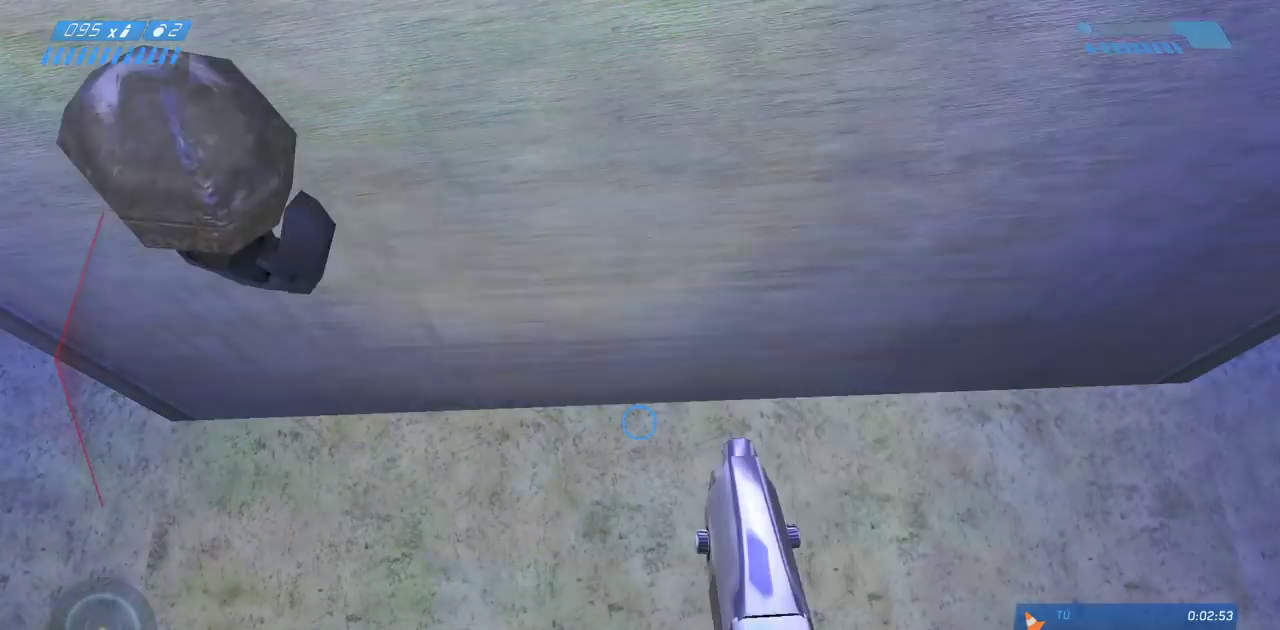
{"keys": [], "mouse": [], "events": []}
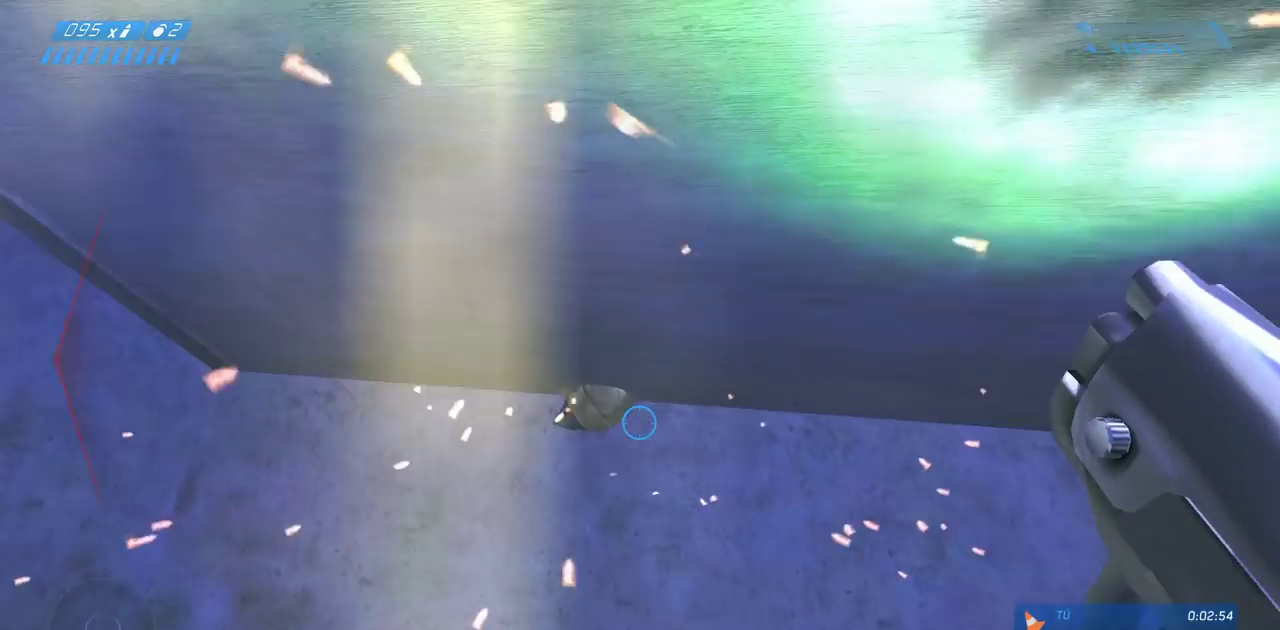
{"keys": [], "mouse": [], "events": []}
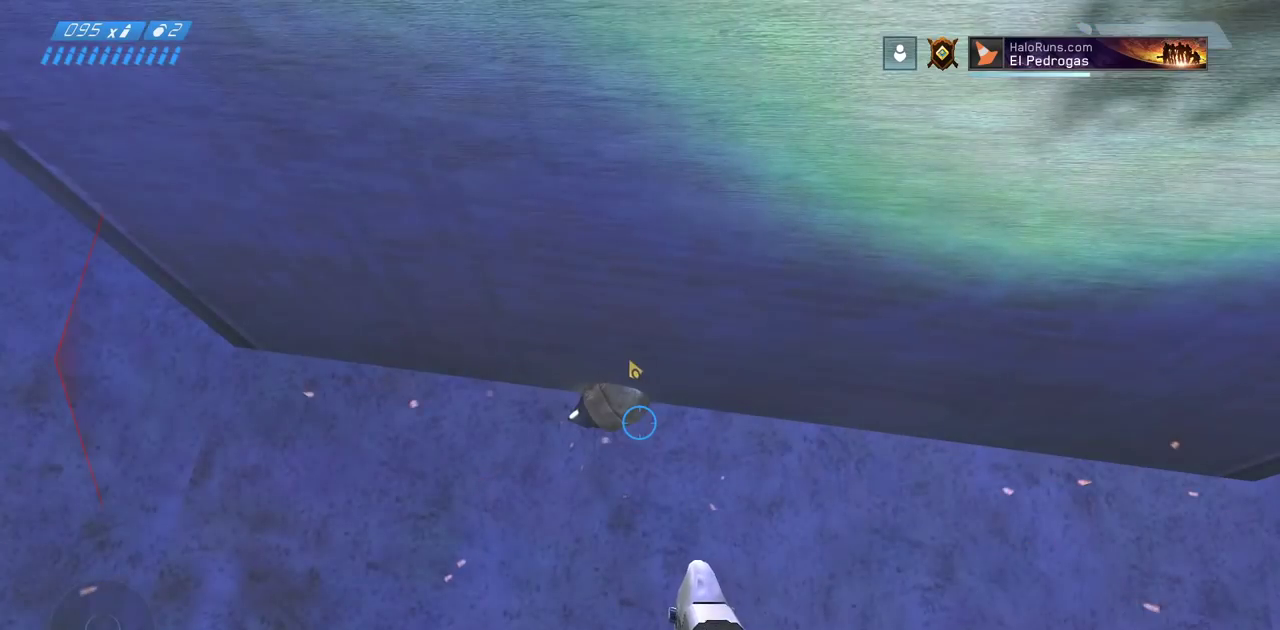
{"keys": [], "mouse": ["left"], "events": [[467, "mouse_left", "down"]]}
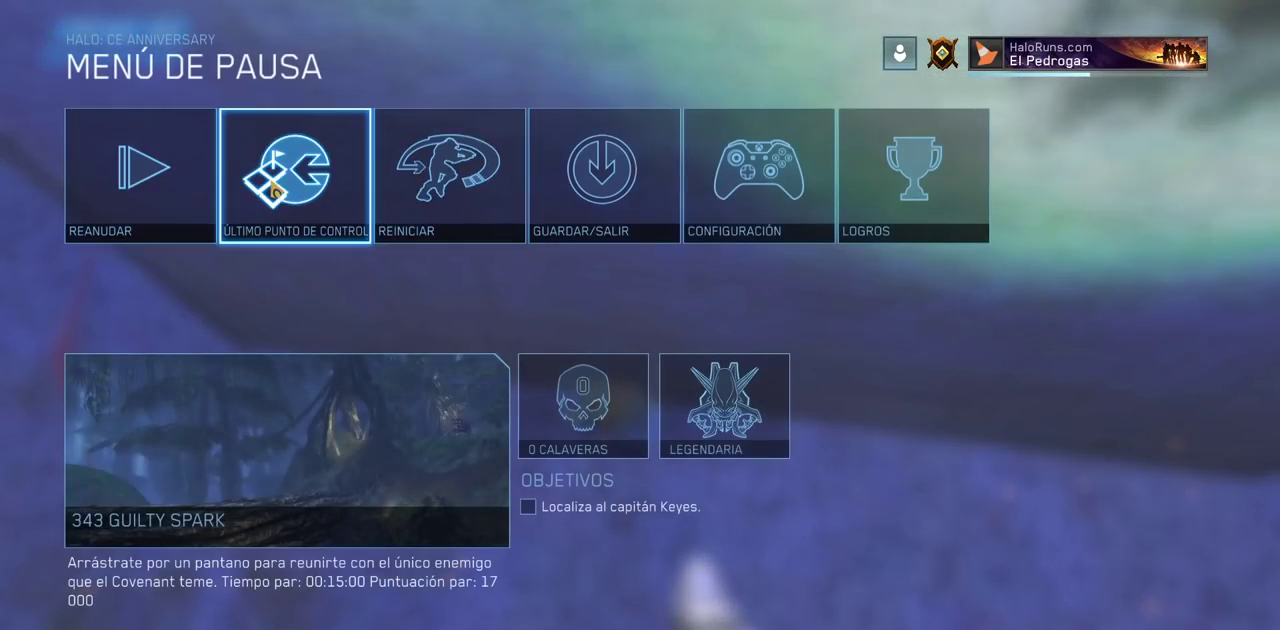
{"keys": [], "mouse": [], "events": [[33, "mouse_left", "up"], [250, "mouse_left", "down"], [367, "mouse_left", "up"]]}
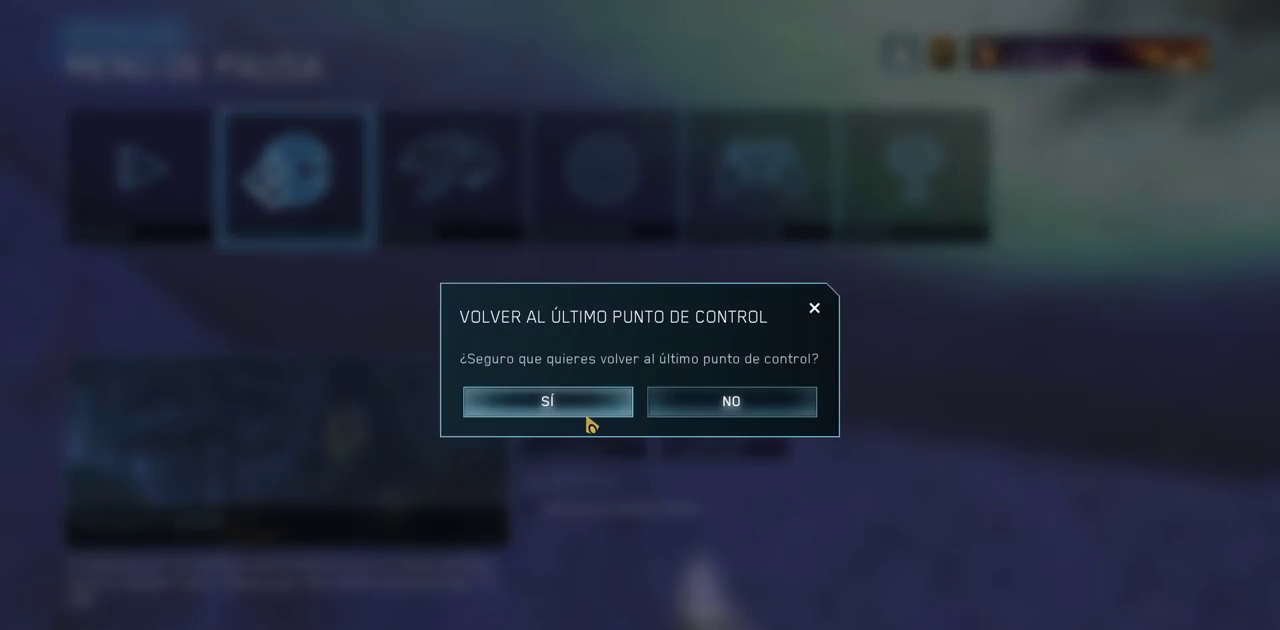
{"keys": ["d"], "mouse": [], "events": [[33, "mouse_left", "down"], [167, "mouse_left", "up"], [400, "d", "down"]]}
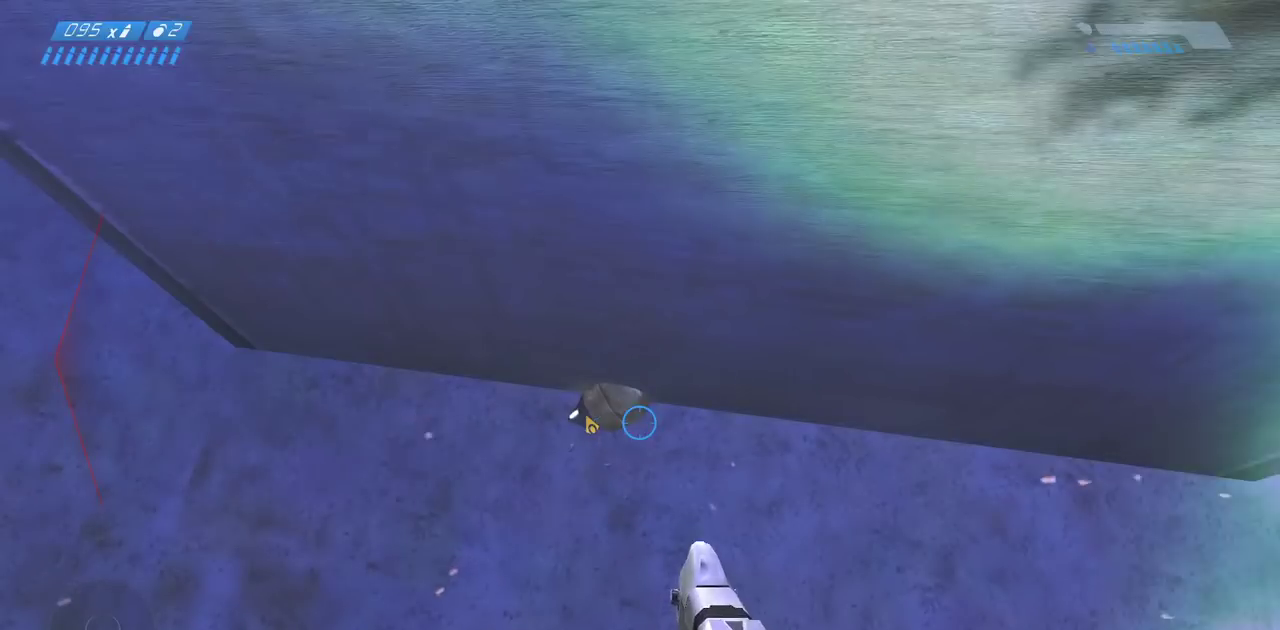
{"keys": ["f"], "mouse": [], "events": [[17, "w", "down"], [83, "d", "up"], [233, "d", "down"], [350, "w", "up"], [450, "d", "up"], [467, "f", "down"]]}
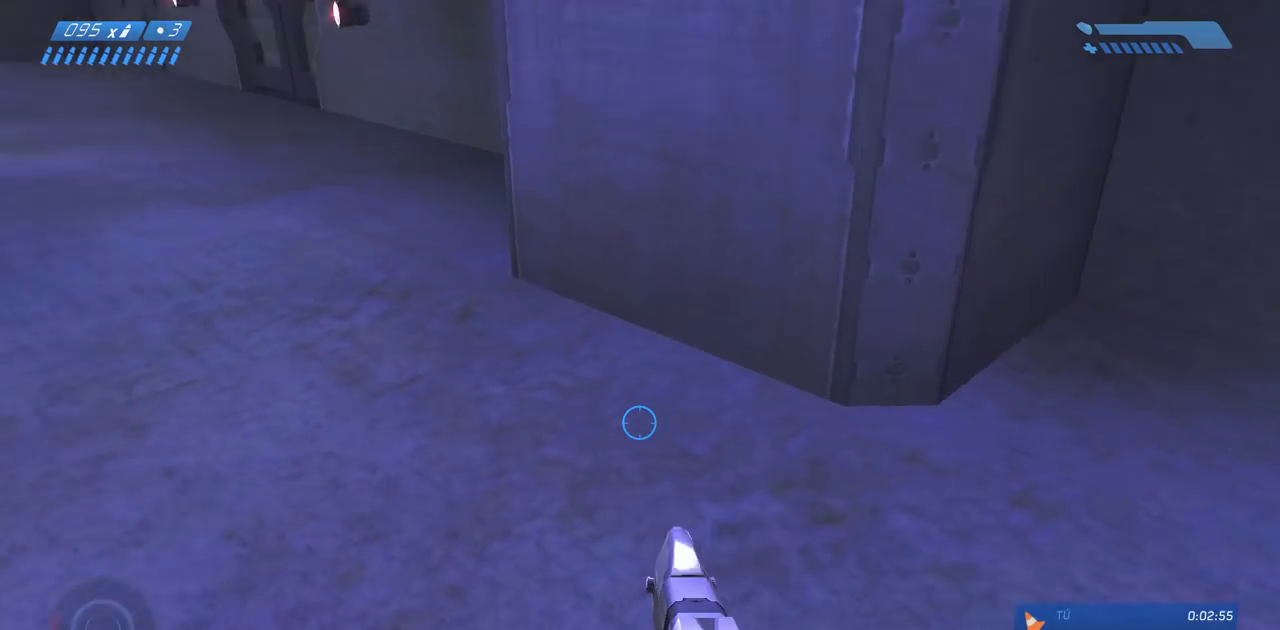
{"keys": [], "mouse": [], "events": [[150, "f", "up"]]}
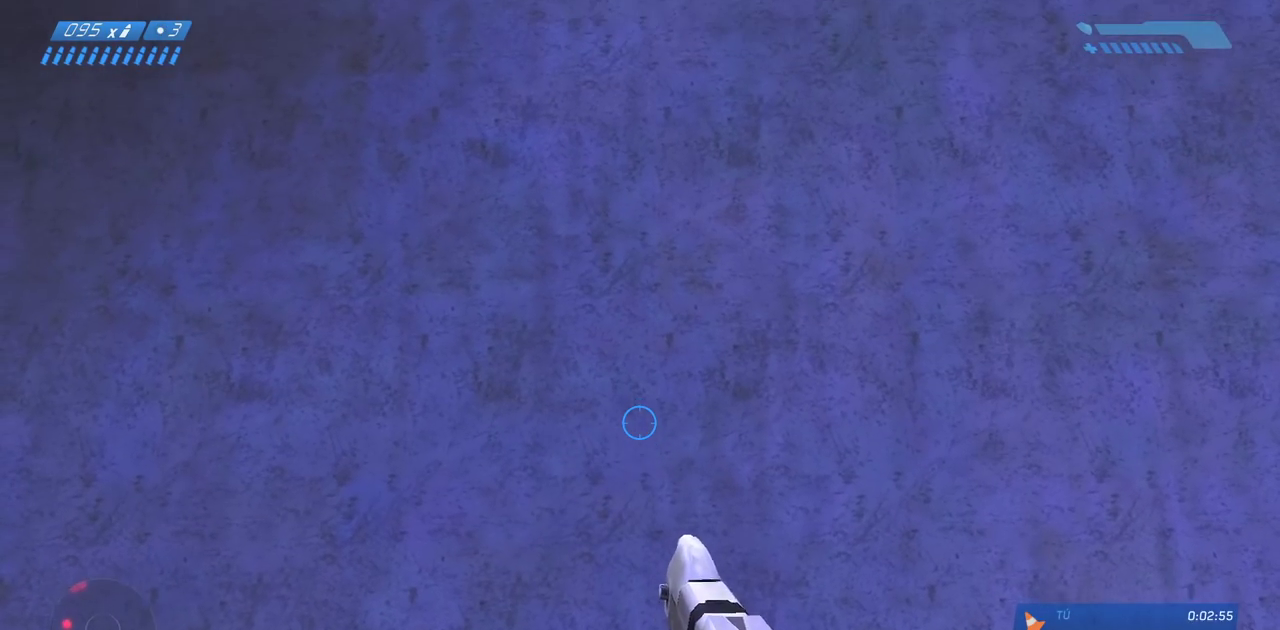
{"keys": [], "mouse": [], "events": []}
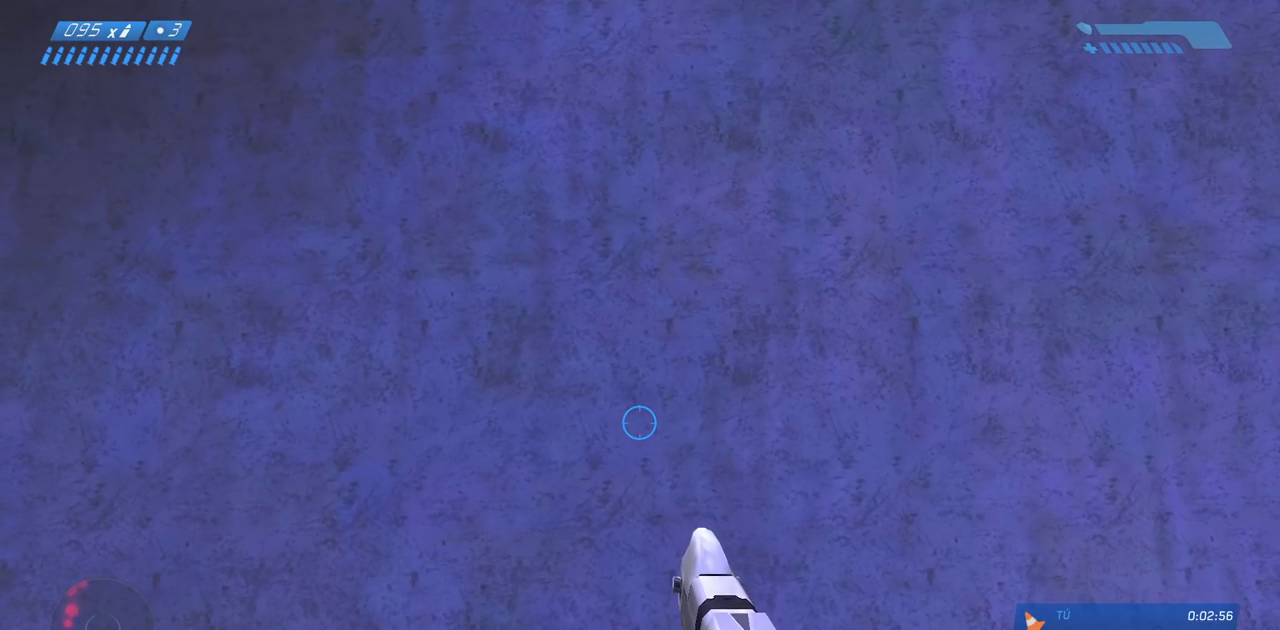
{"keys": [], "mouse": [], "events": []}
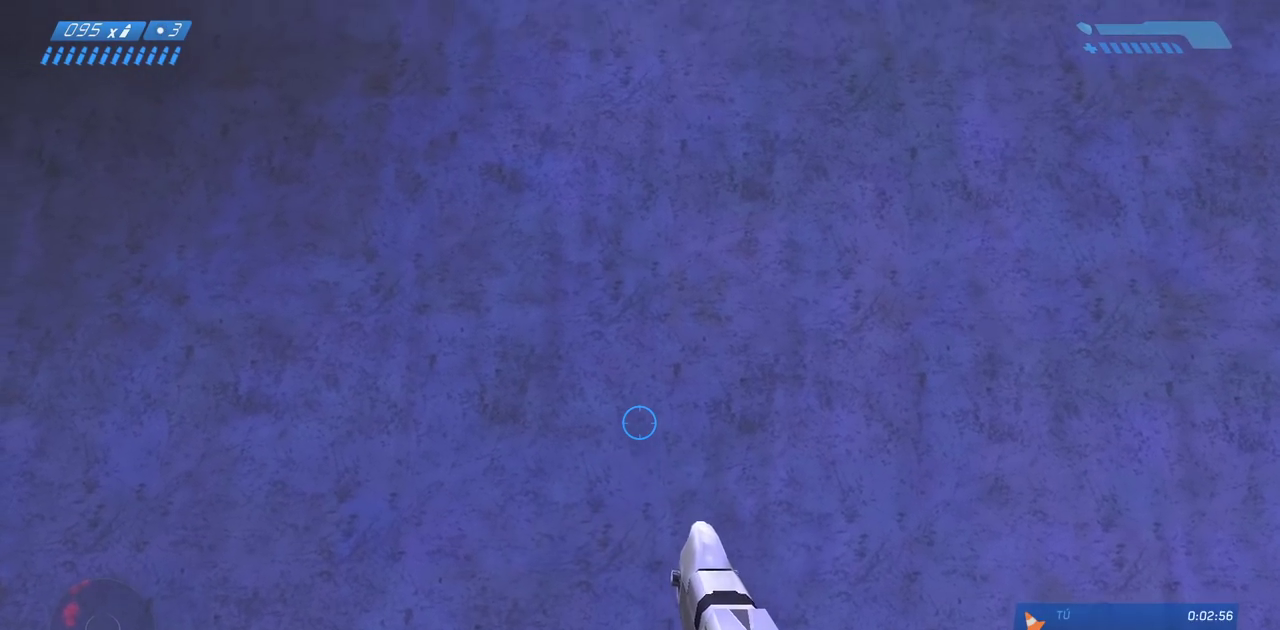
{"keys": [], "mouse": ["mb4"], "events": [[450, "mouse_mb4", "down"]]}
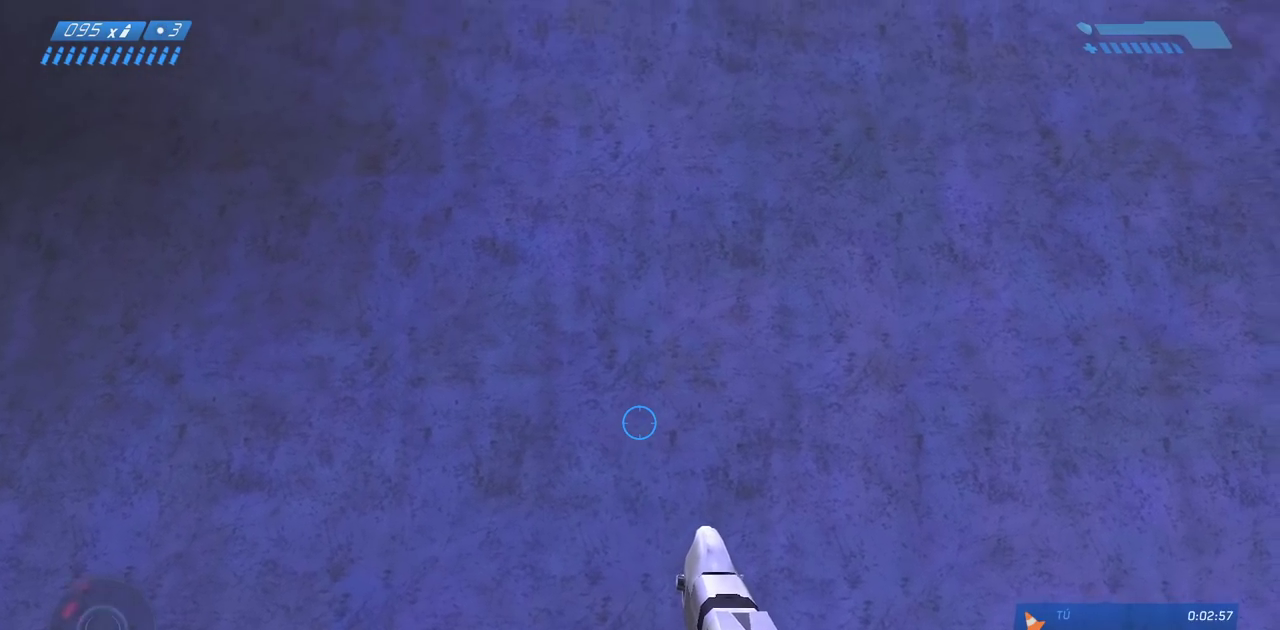
{"keys": ["s"], "mouse": [], "events": [[67, "mouse_mb4", "up"], [250, "s", "down"]]}
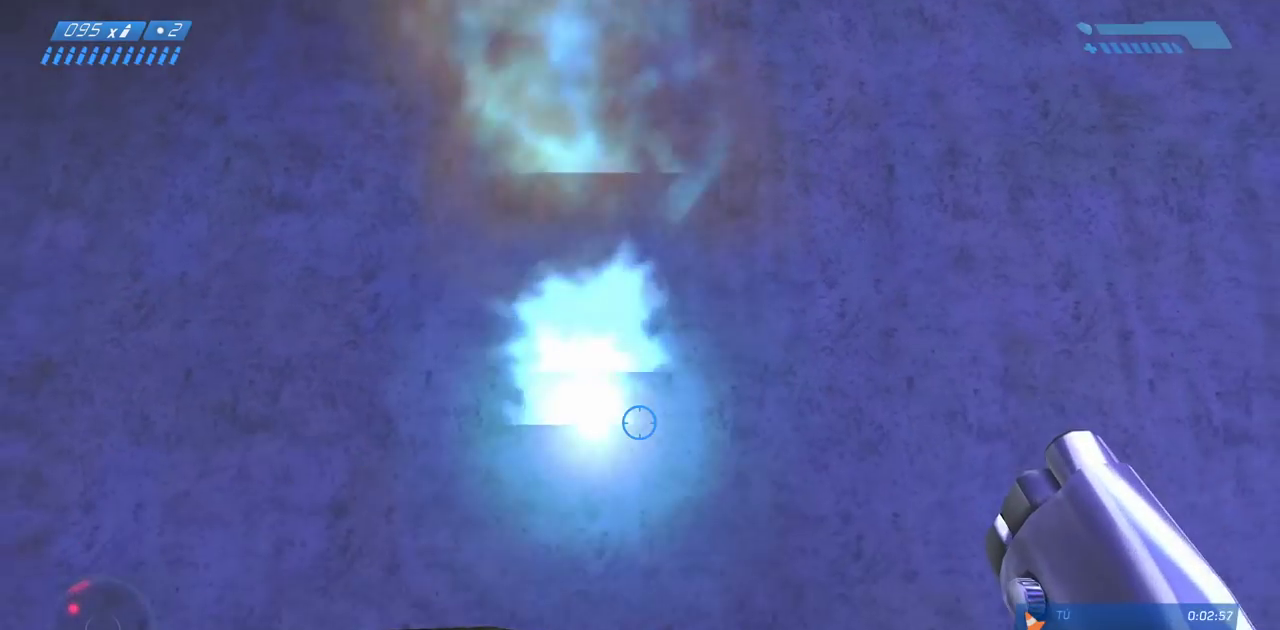
{"keys": ["d", "s"], "mouse": [], "events": [[333, "d", "down"]]}
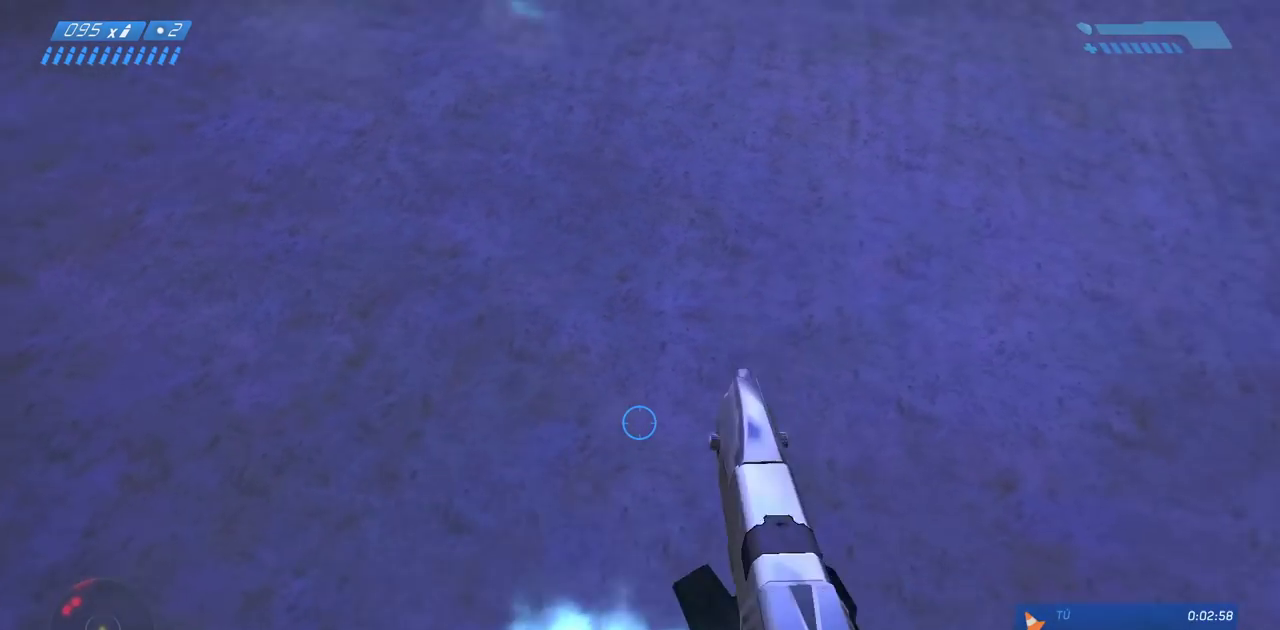
{"keys": [], "mouse": [], "events": [[83, "d", "up"], [167, "s", "up"]]}
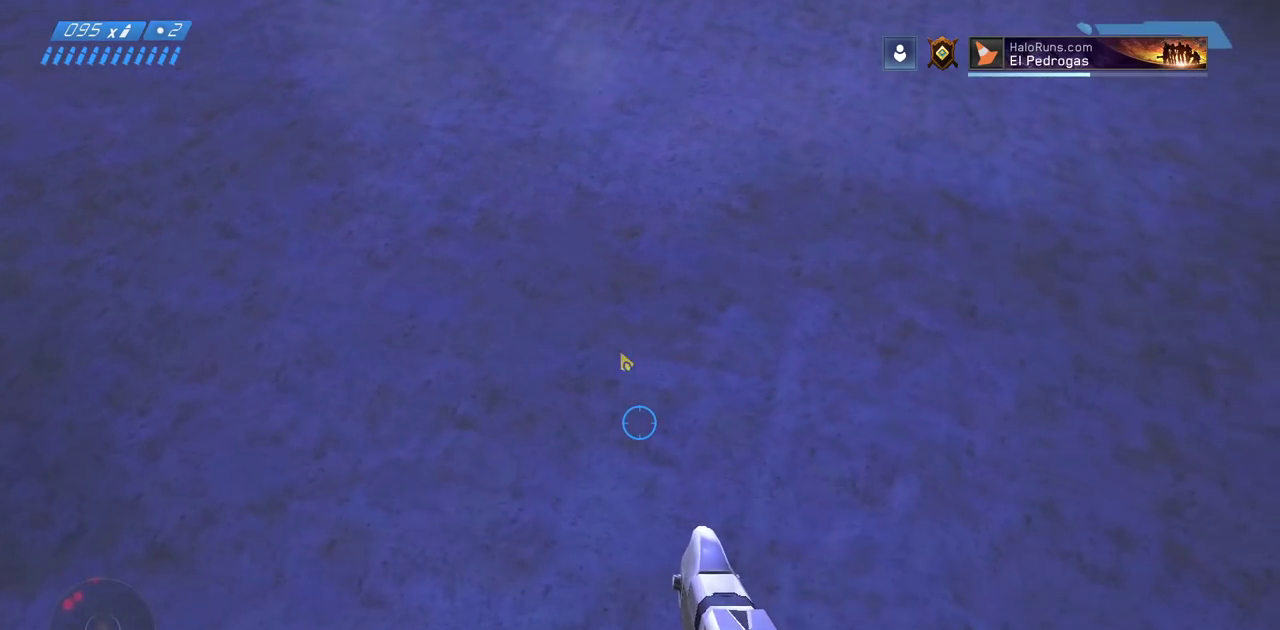
{"keys": [], "mouse": [], "events": [[383, "mouse_left", "down"], [483, "mouse_left", "up"]]}
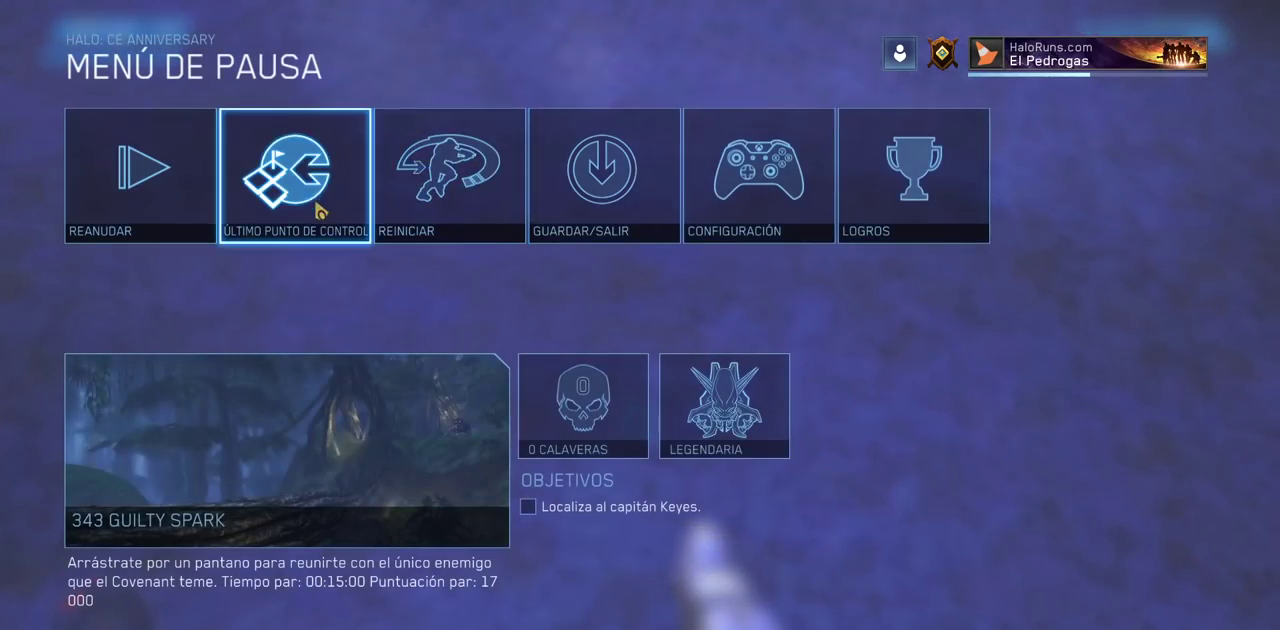
{"keys": [], "mouse": ["left"], "events": [[217, "mouse_left", "down"], [317, "mouse_left", "up"], [433, "mouse_left", "down"]]}
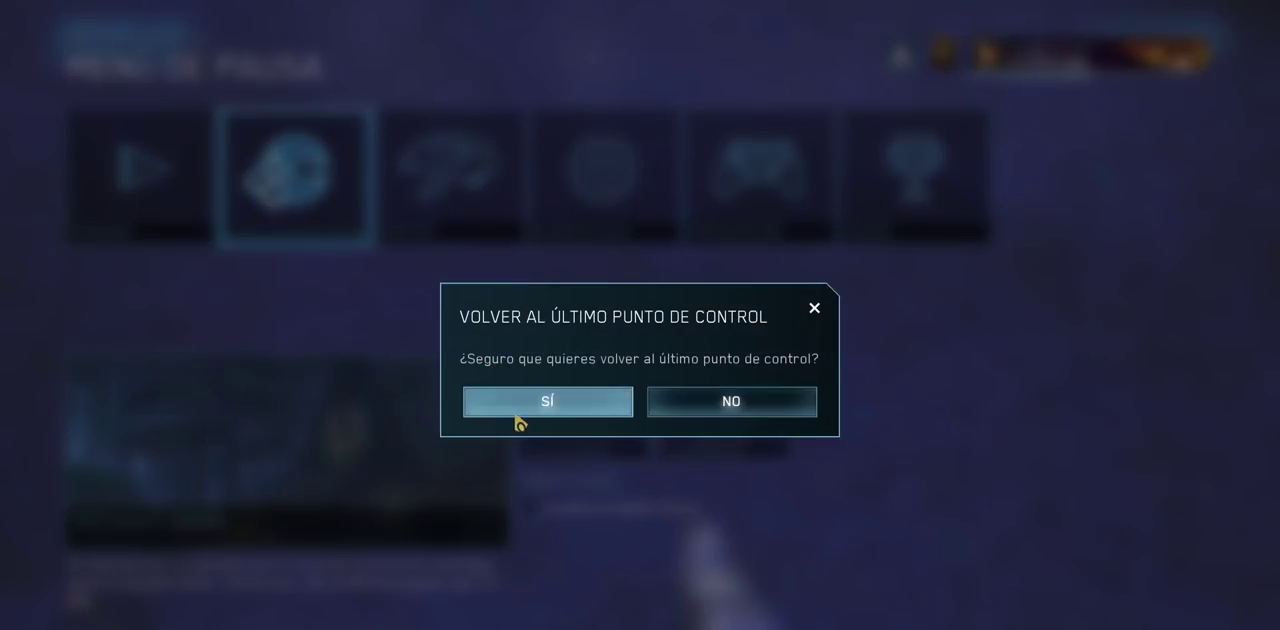
{"keys": ["d", "w"], "mouse": [], "events": [[17, "mouse_left", "up"], [317, "d", "down"], [400, "w", "down"]]}
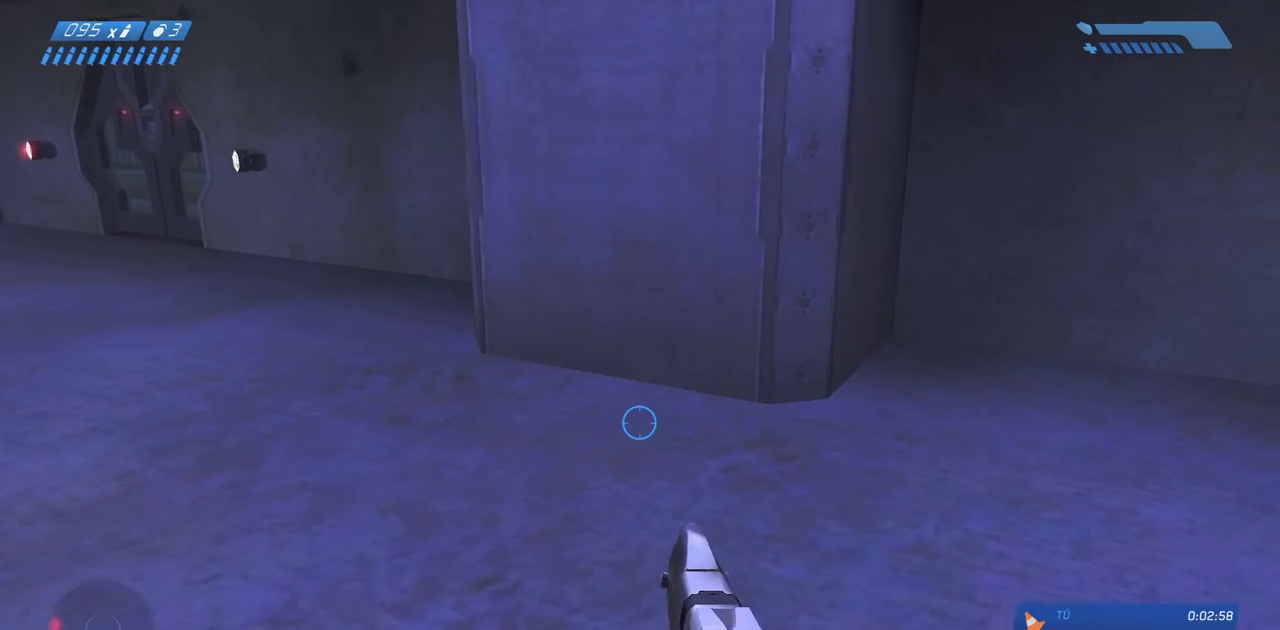
{"keys": [], "mouse": [], "events": [[33, "d", "up"], [133, "w", "up"], [350, "f", "down"], [467, "f", "up"]]}
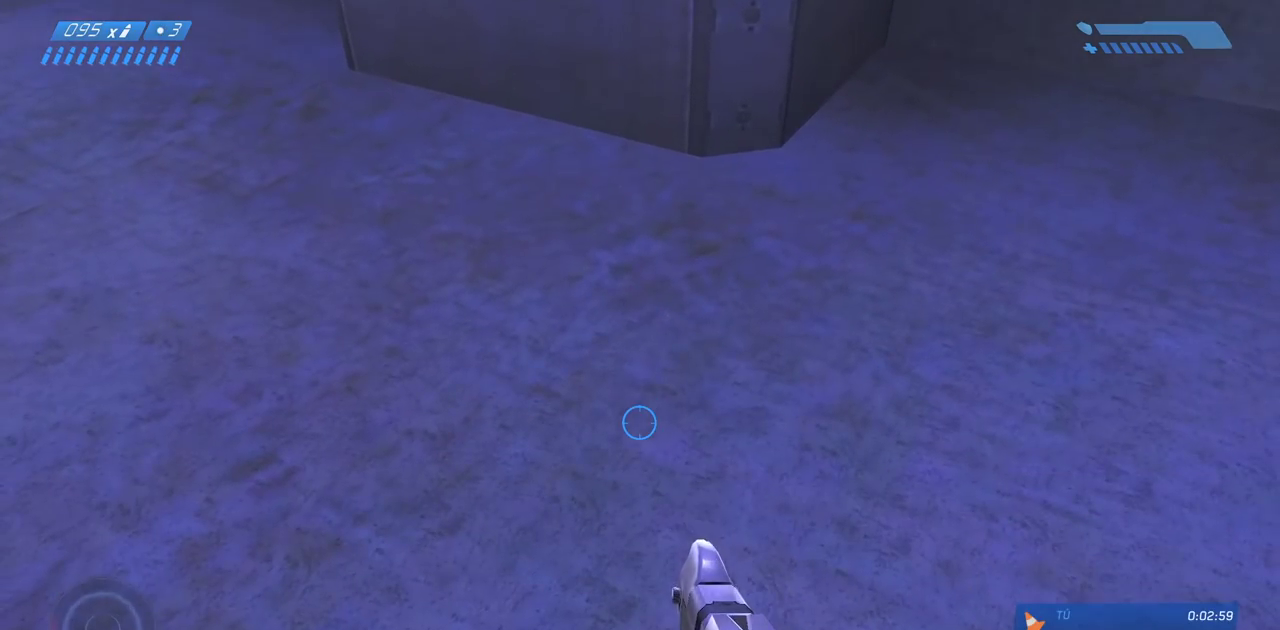
{"keys": [], "mouse": [], "events": [[133, "f", "down"], [267, "f", "up"]]}
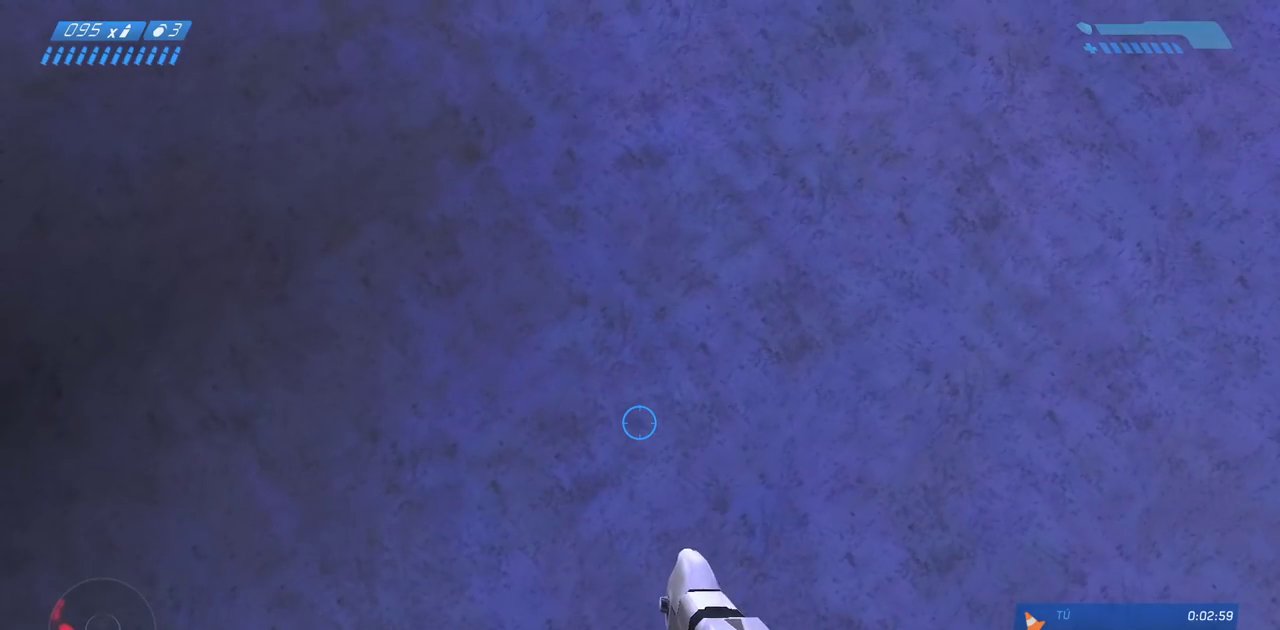
{"keys": ["s"], "mouse": [], "events": [[267, "mouse_mb4", "down"], [367, "mouse_mb4", "up"], [433, "s", "down"]]}
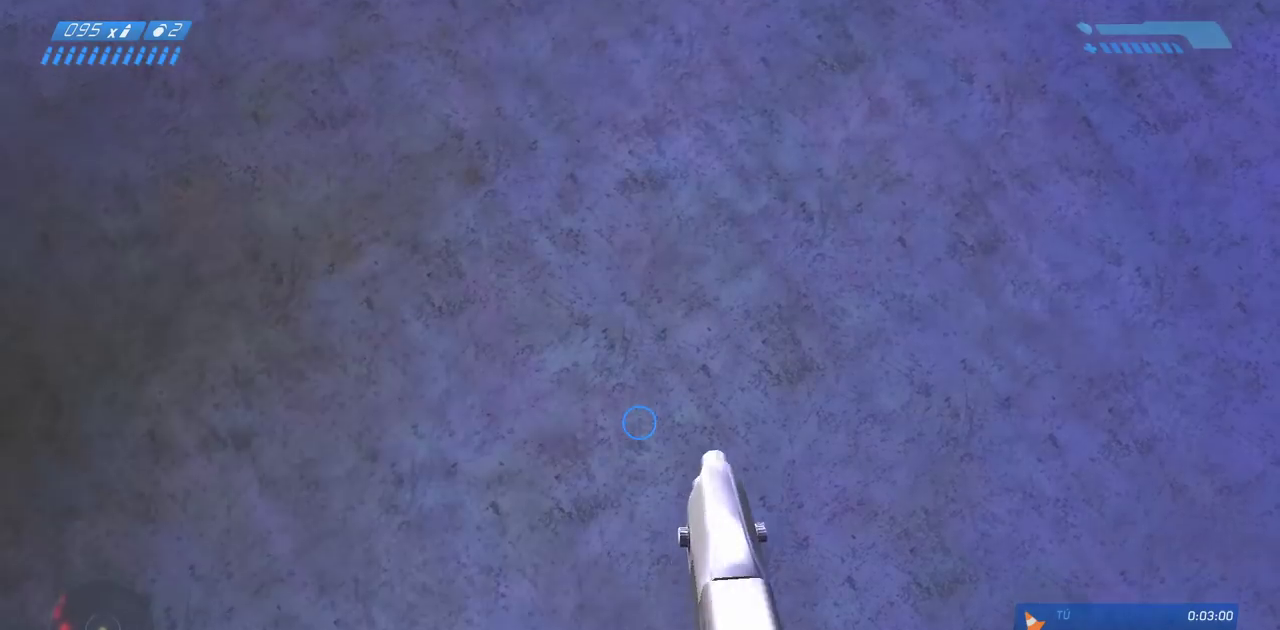
{"keys": ["s"], "mouse": [], "events": [[17, "d", "down"], [217, "s", "up"], [233, "d", "up"], [267, "s", "down"]]}
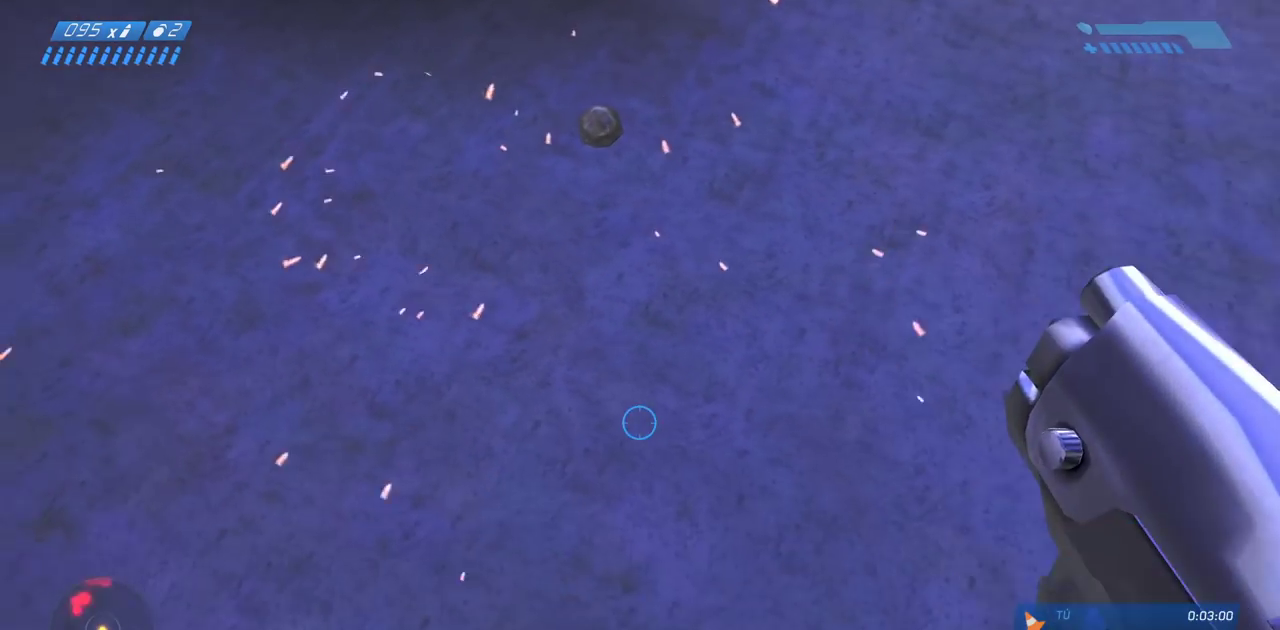
{"keys": [], "mouse": [], "events": [[217, "d", "down"], [283, "s", "up"], [333, "d", "up"]]}